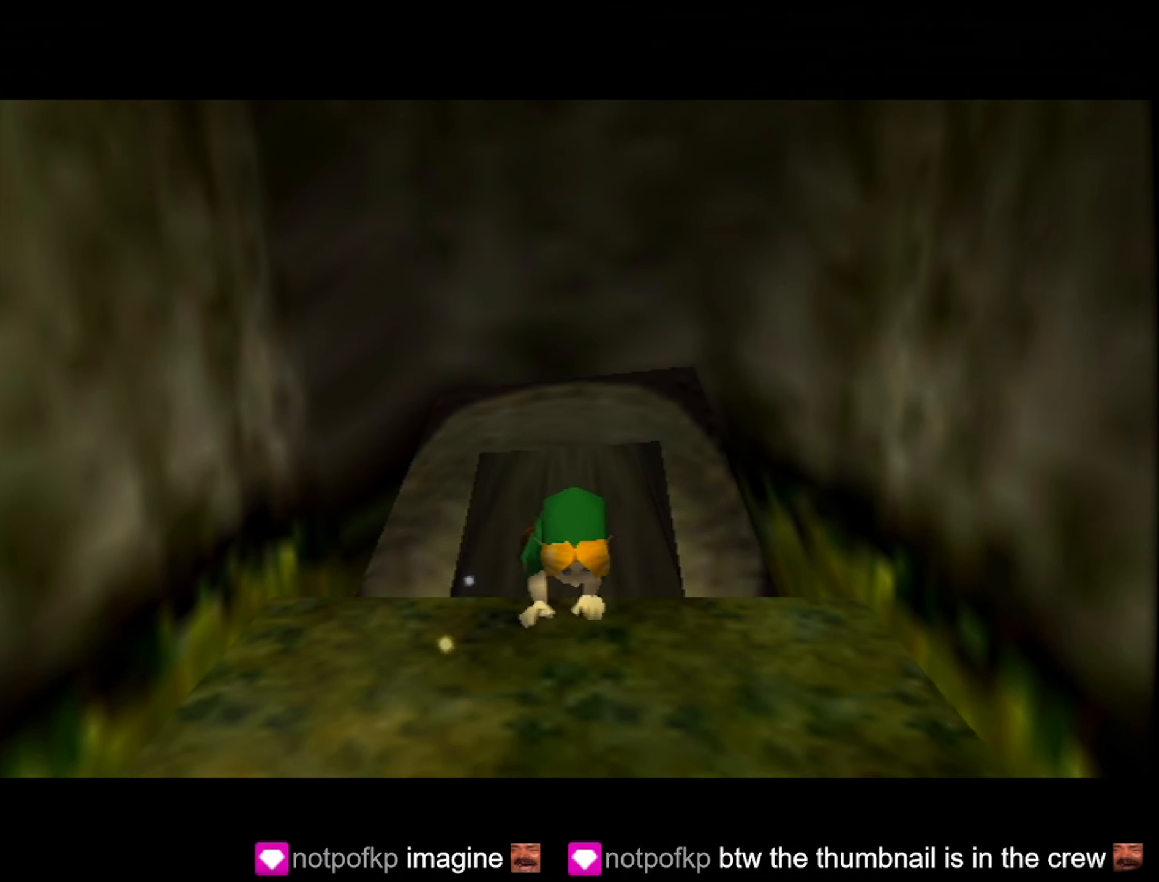
Gameplay with a controller (Nintendo layout); each line is a JSON object with the inputs held at the frame after it. "button_events" lists button changes between this image and that frame as [ms after this image, input, new state], when the widget could be followed in between (sticks are given only as held states). Not read: L3 R3.
{"buttons": [], "left_stick": "up", "button_events": []}
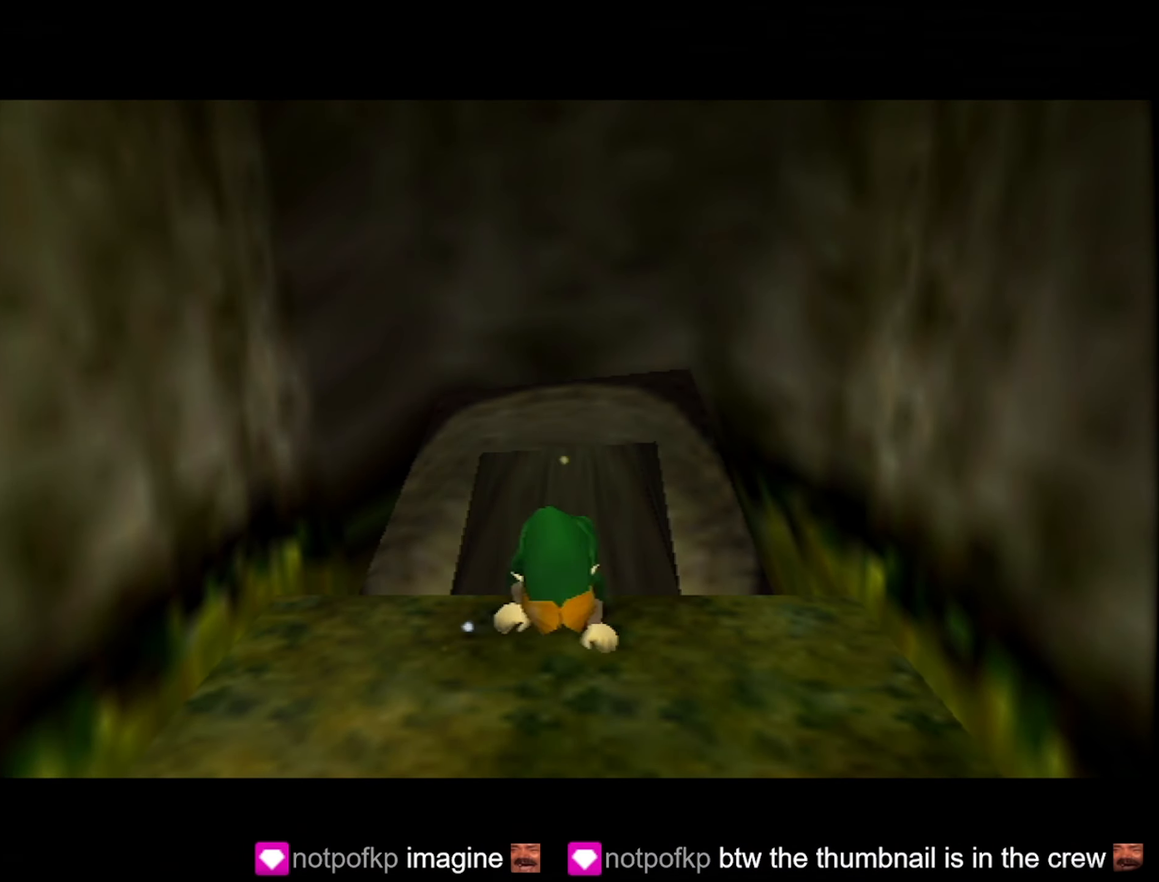
{"buttons": ["Z"], "left_stick": "down", "button_events": [[484, "Z", "down"]]}
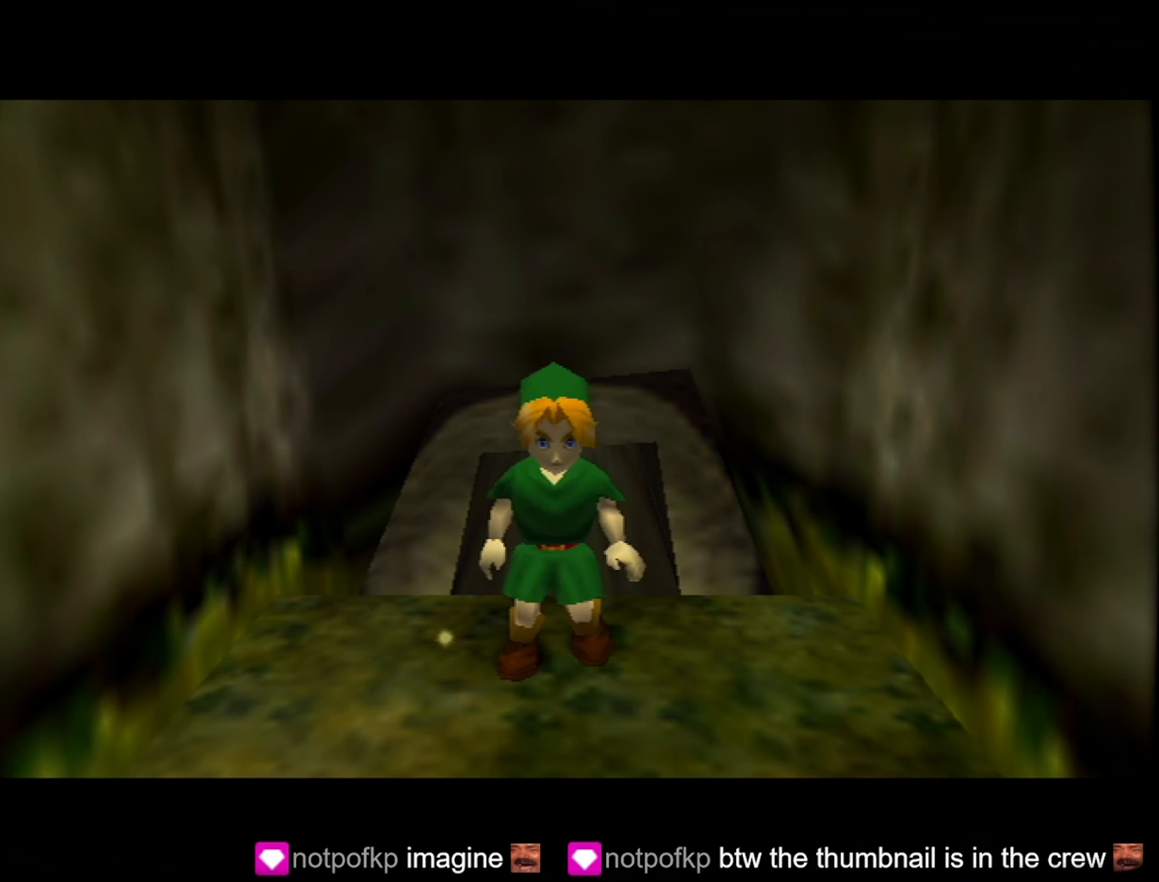
{"buttons": ["Z"], "left_stick": "center", "button_events": [[50, "A", "down"], [150, "A", "up"]]}
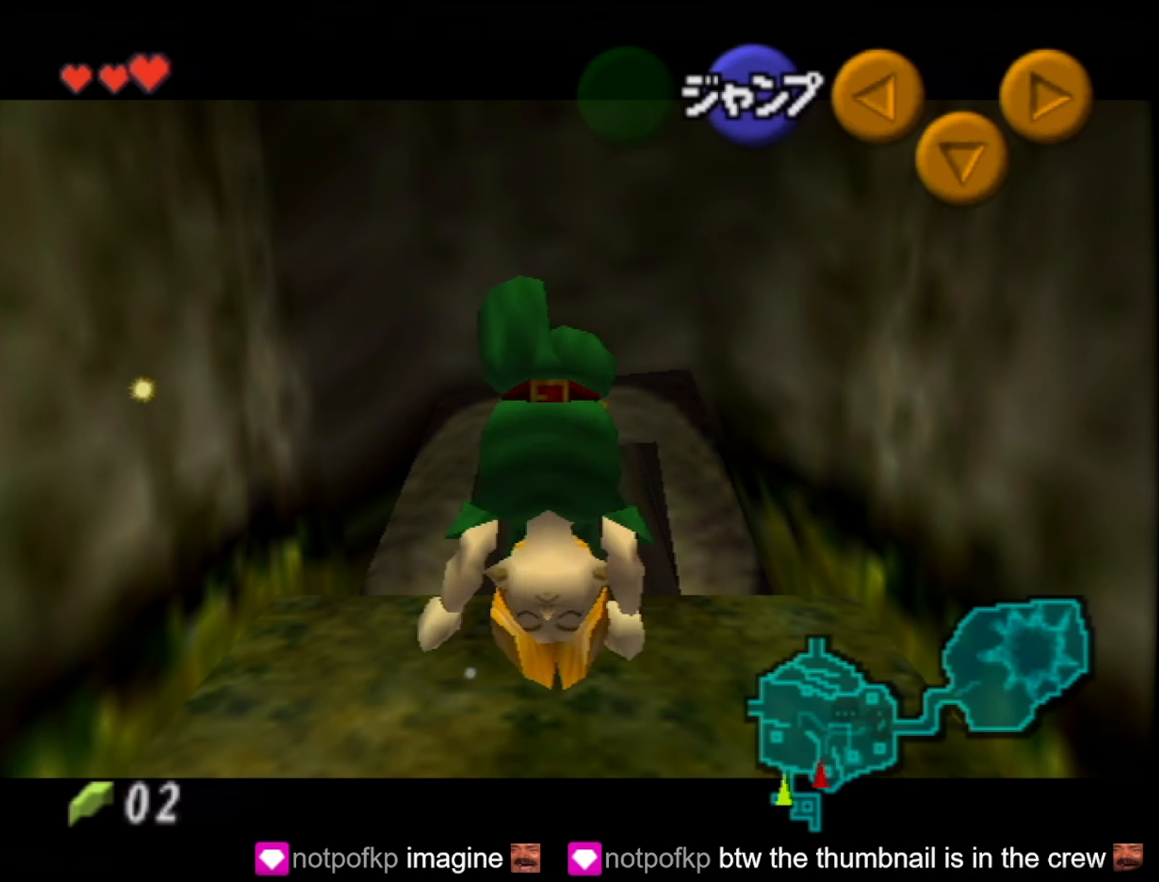
{"buttons": ["Z"], "left_stick": "right", "button_events": [[217, "A", "down"], [300, "A", "up"]]}
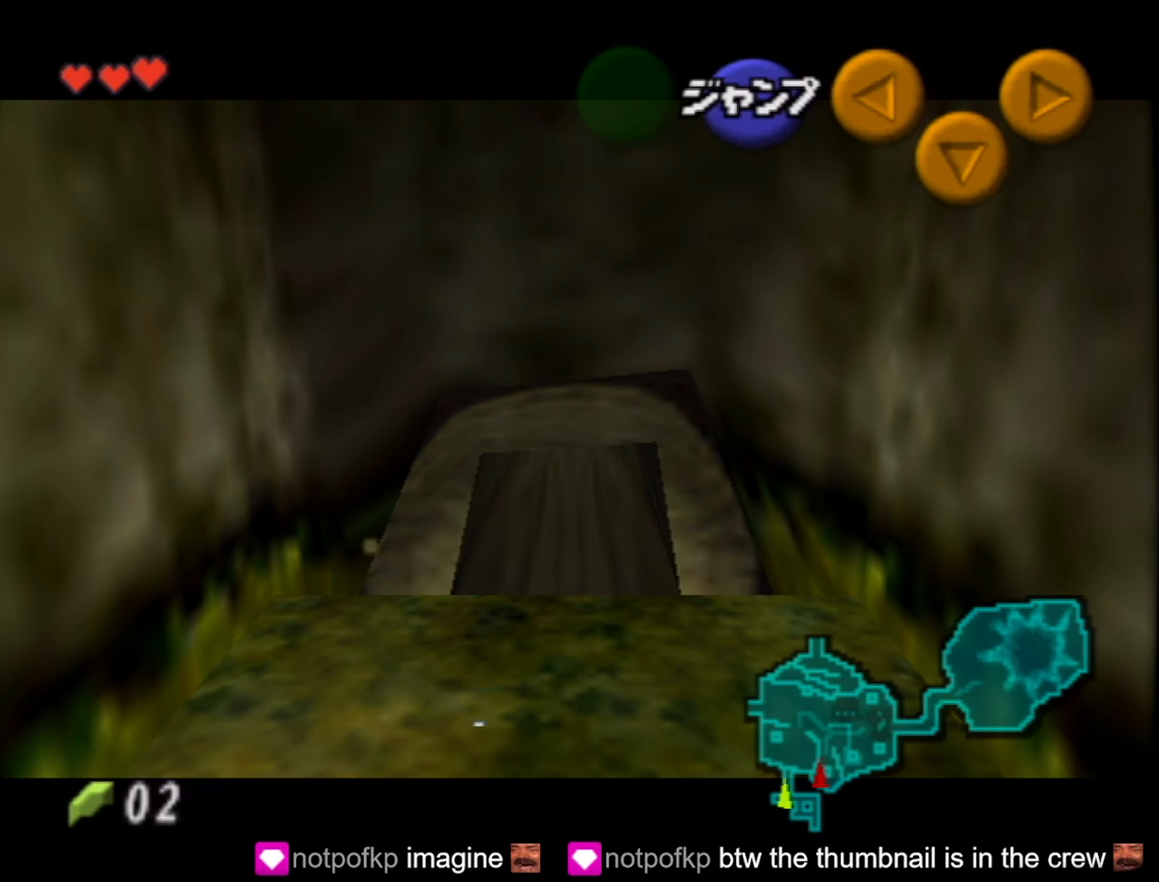
{"buttons": ["Z"], "left_stick": "down", "button_events": [[84, "A", "down"], [184, "A", "up"]]}
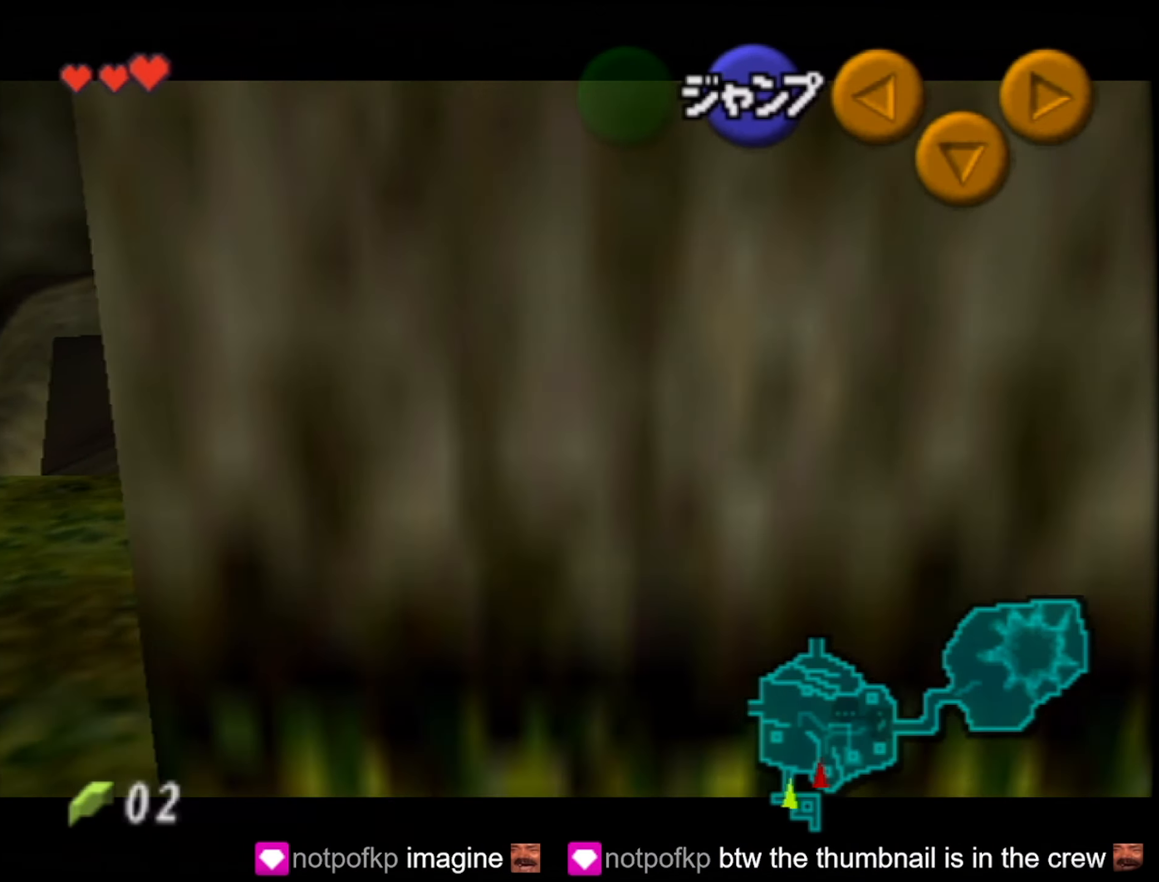
{"buttons": ["Z"], "left_stick": "down", "button_events": []}
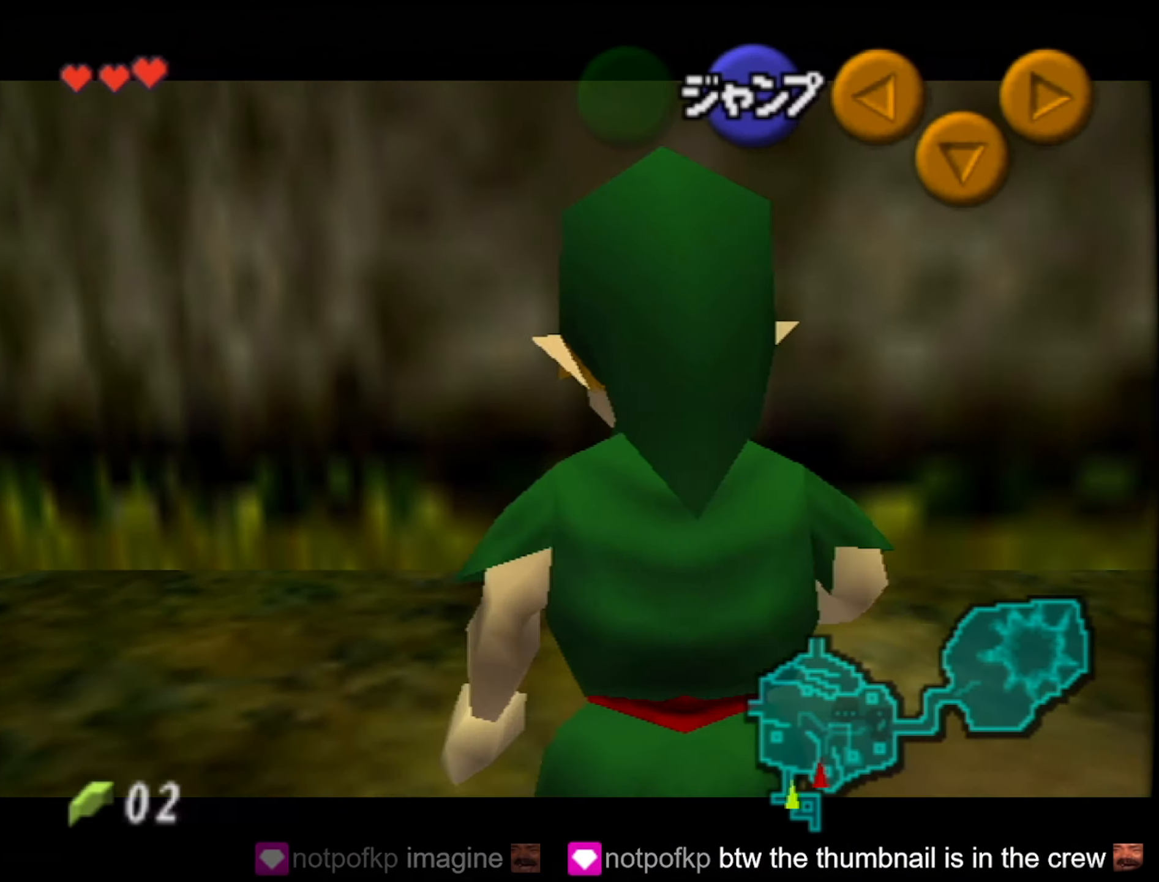
{"buttons": ["Z"], "left_stick": "down", "button_events": []}
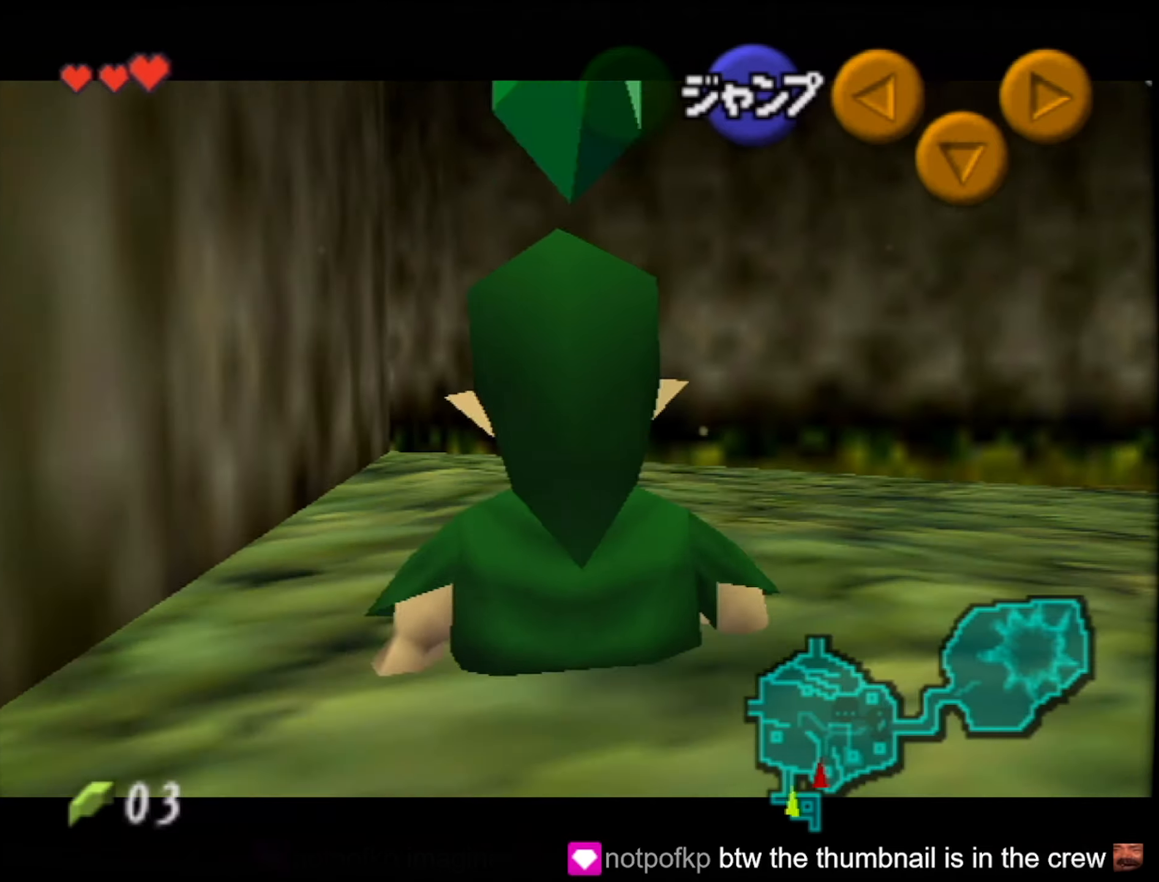
{"buttons": ["Z"], "left_stick": "down-left", "button_events": []}
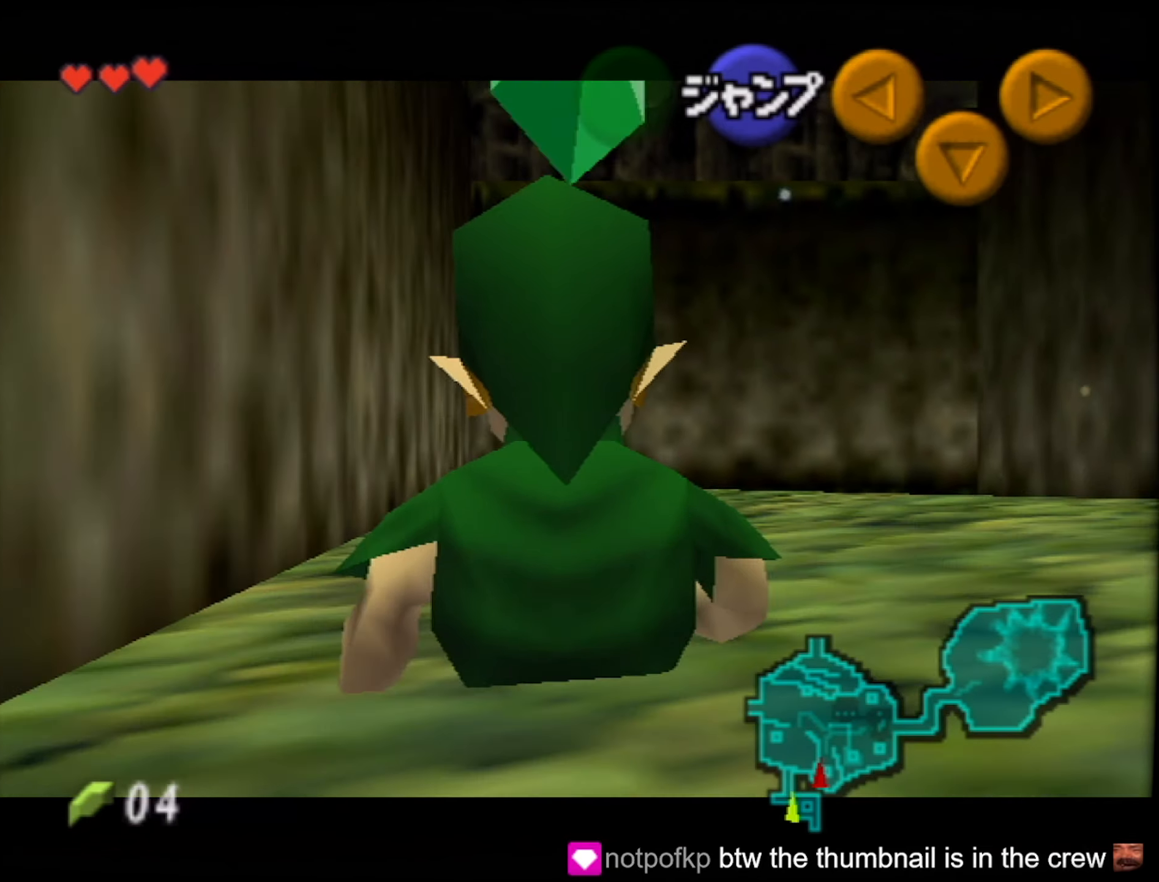
{"buttons": ["A", "Z"], "left_stick": "right", "button_events": [[66, "A", "down"], [150, "A", "up"], [466, "A", "down"]]}
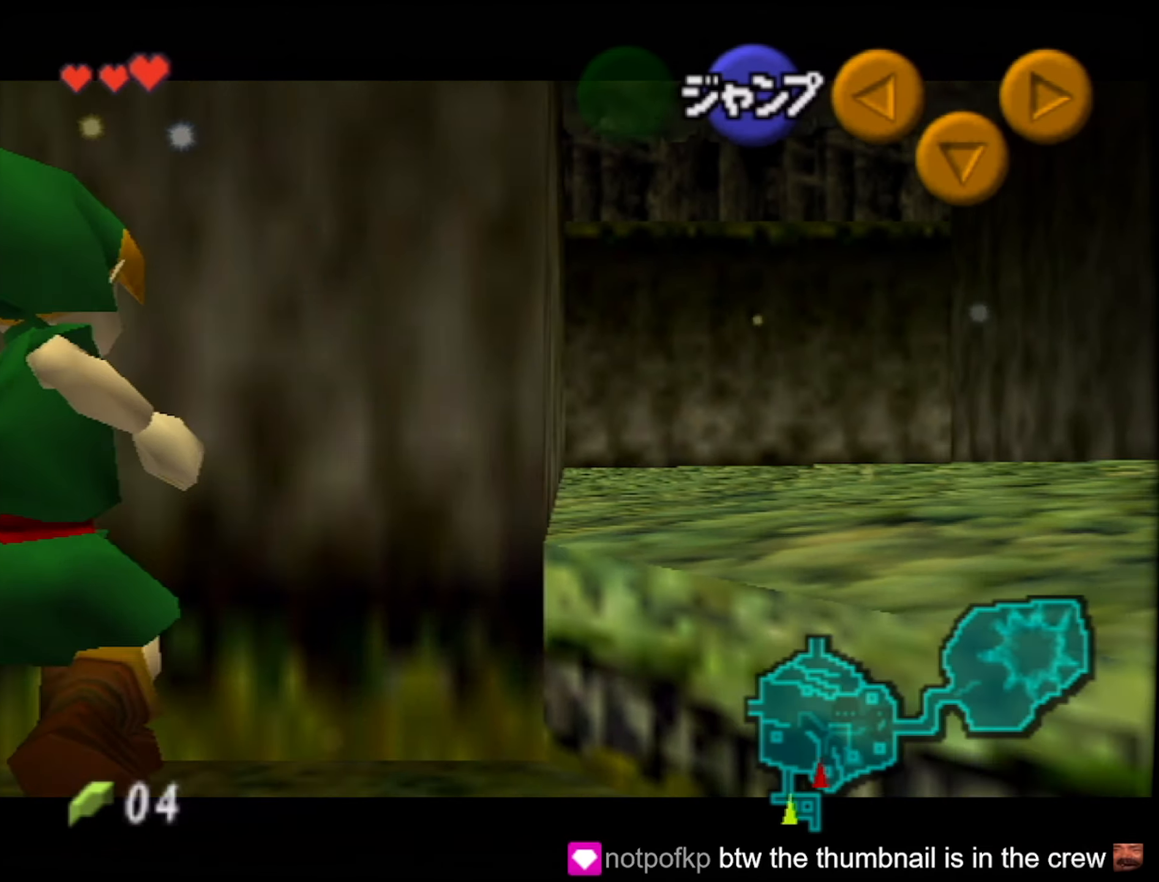
{"buttons": ["Z"], "left_stick": "right", "button_events": [[66, "A", "up"], [316, "A", "down"], [416, "A", "up"]]}
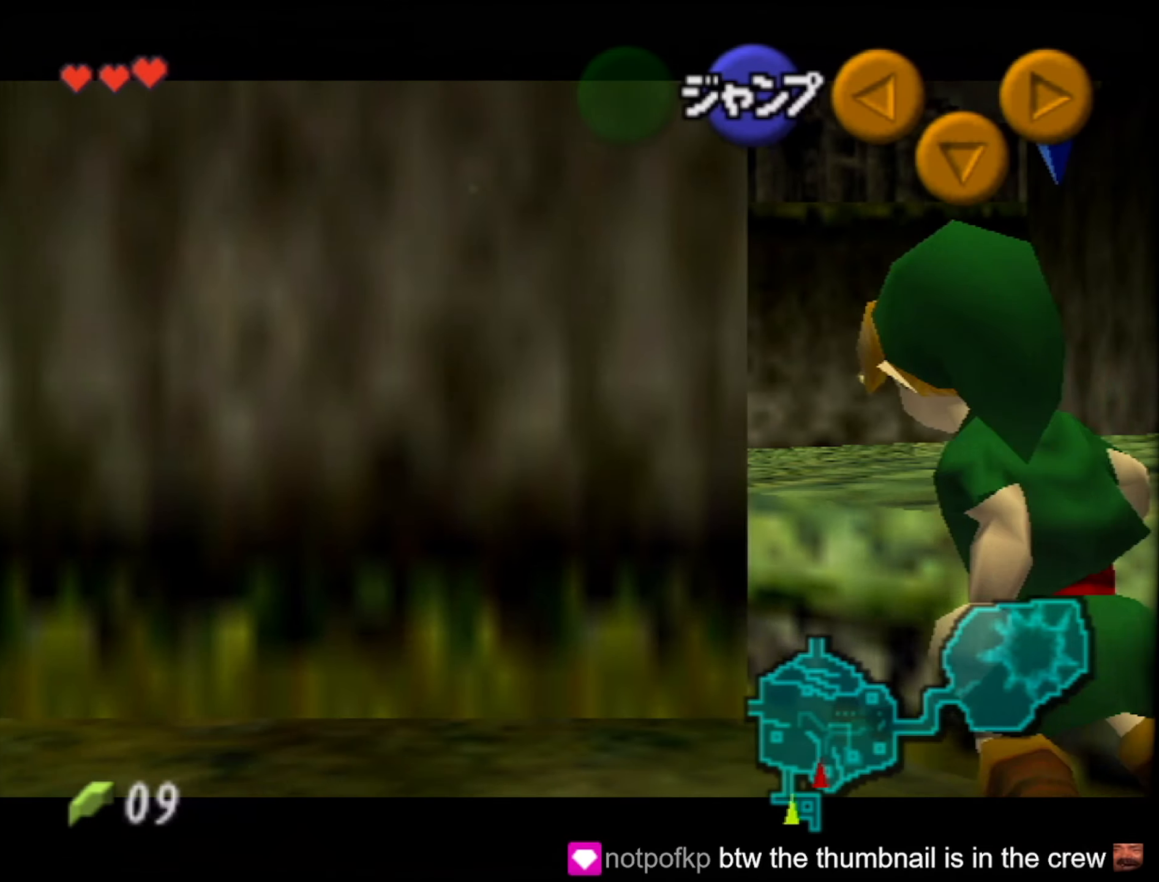
{"buttons": ["Z"], "left_stick": "right", "button_events": [[183, "A", "down"], [333, "A", "up"]]}
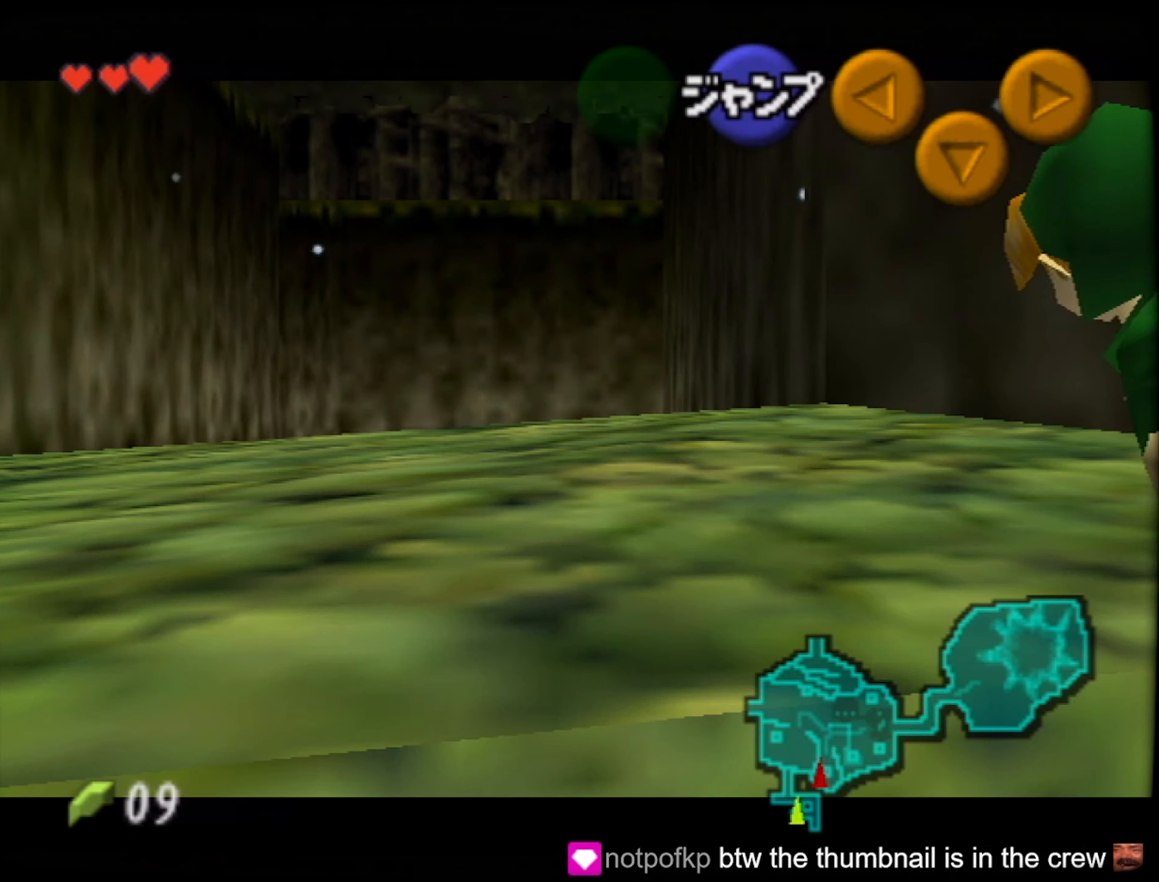
{"buttons": ["A", "Z"], "left_stick": "right", "button_events": [[50, "A", "down"], [216, "A", "up"], [466, "A", "down"]]}
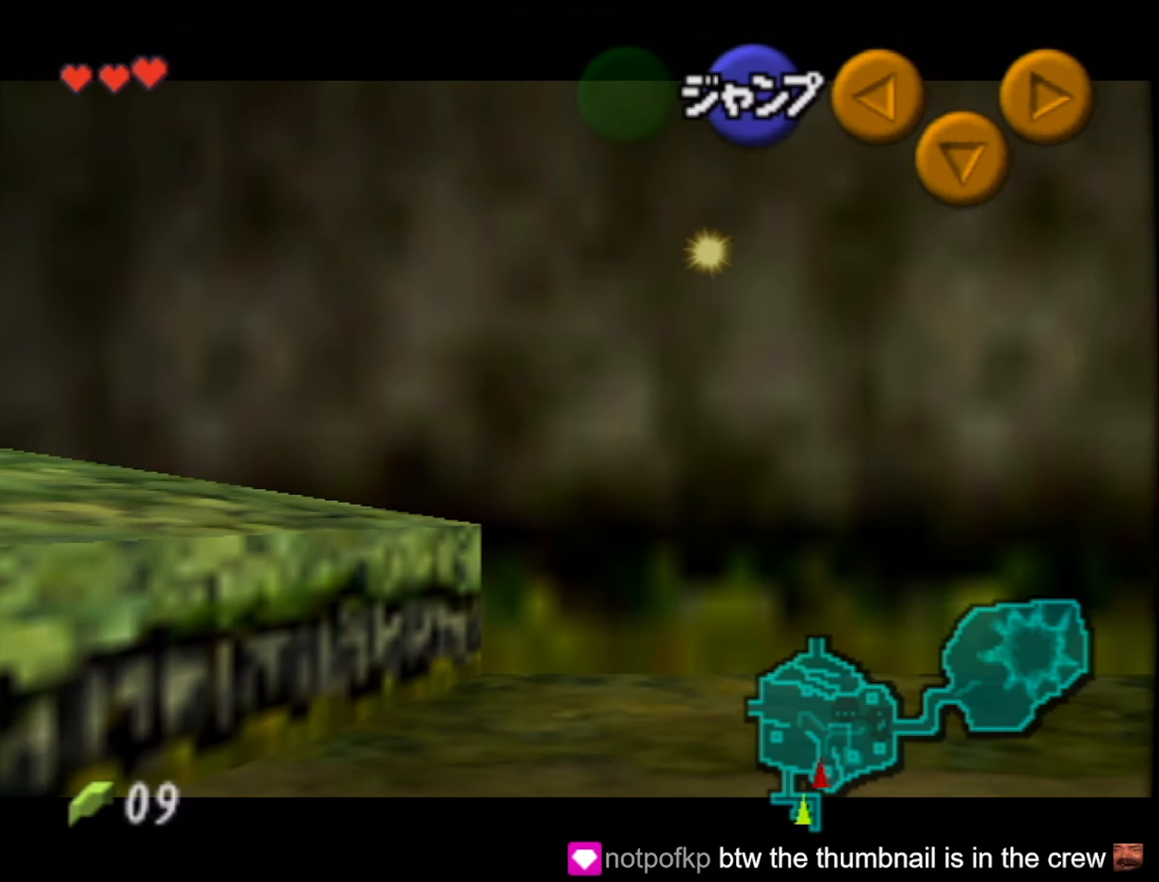
{"buttons": ["Z"], "left_stick": "down", "button_events": [[50, "A", "up"]]}
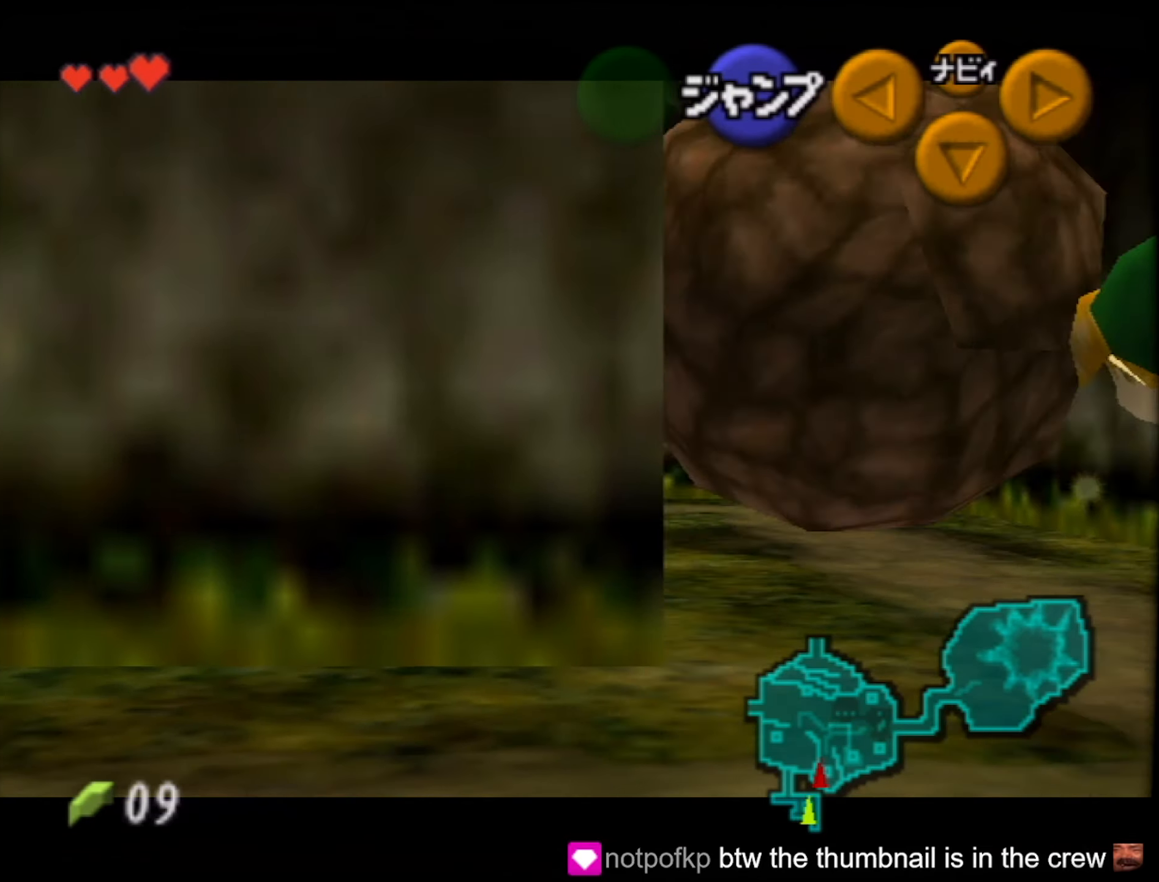
{"buttons": ["Z"], "left_stick": "down", "button_events": []}
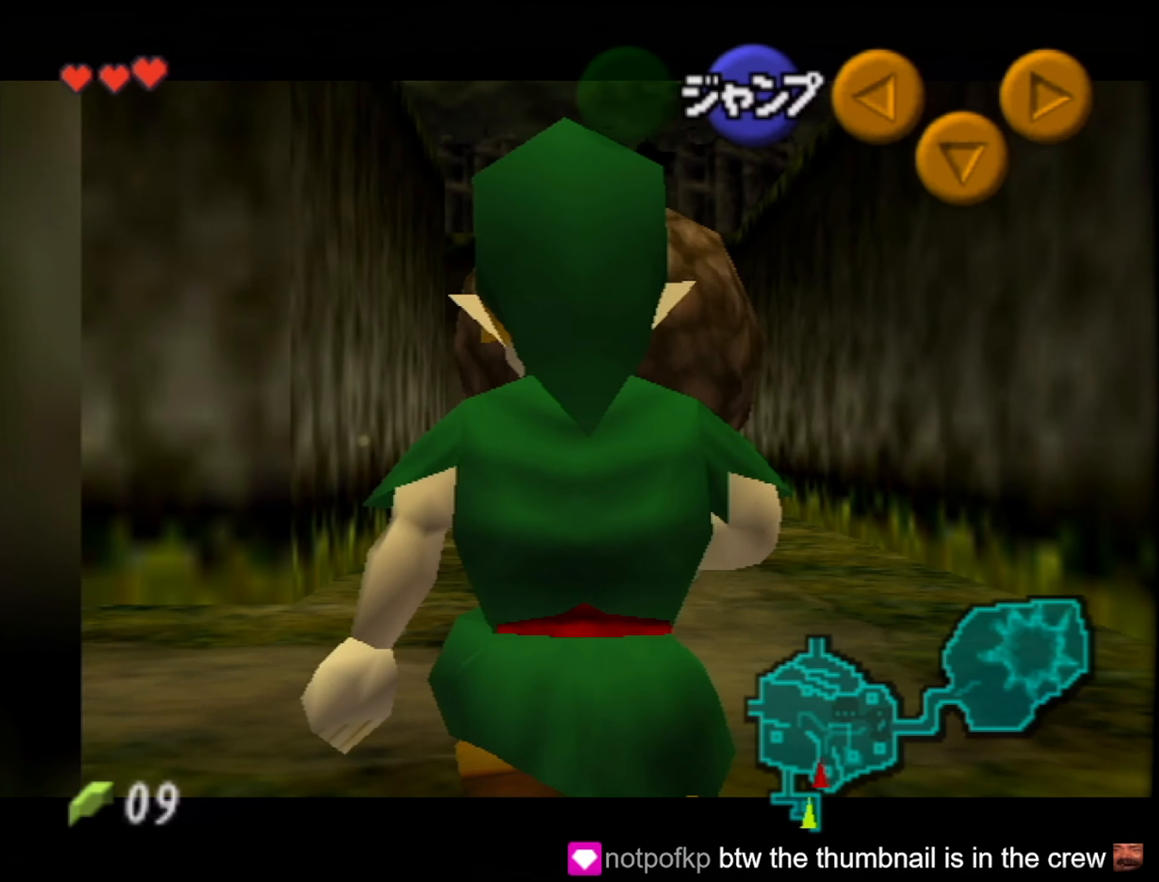
{"buttons": ["Z"], "left_stick": "down", "button_events": []}
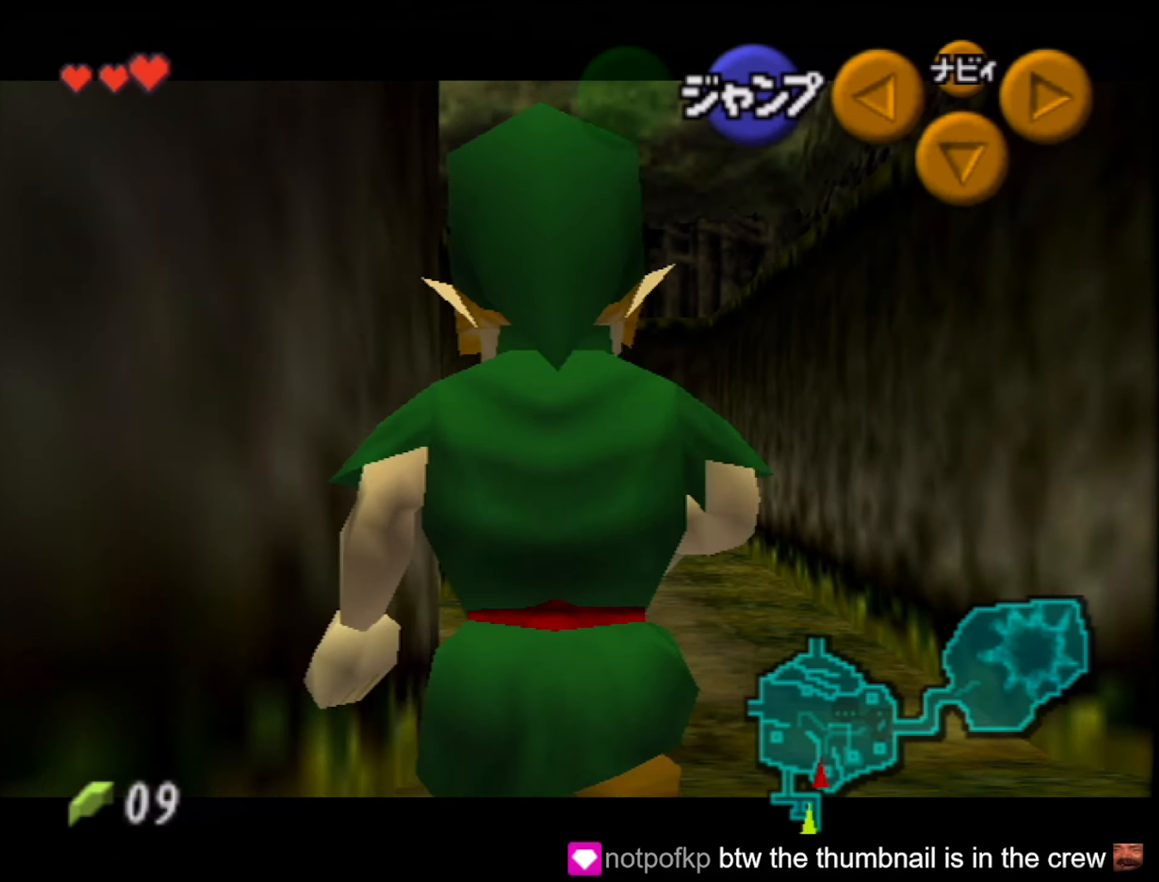
{"buttons": [], "left_stick": "down", "button_events": [[466, "Z", "up"]]}
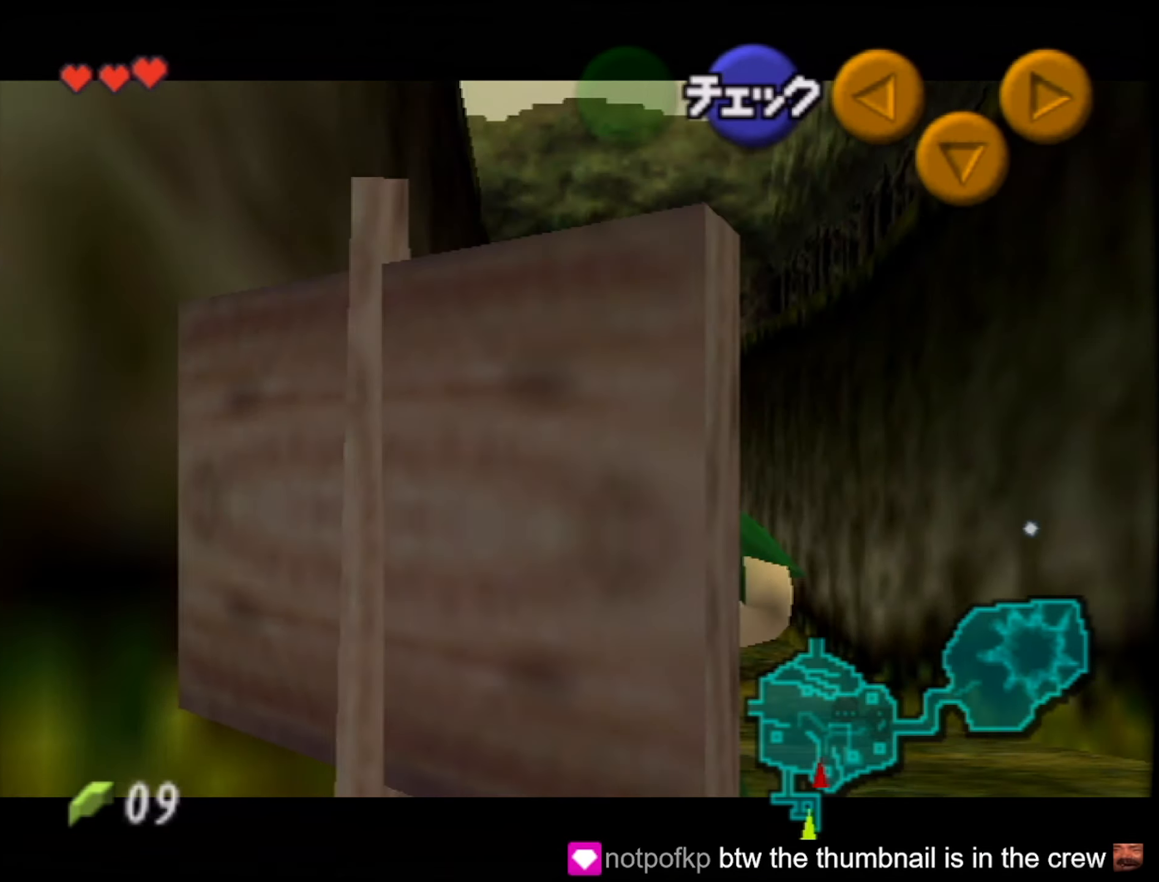
{"buttons": [], "left_stick": "down", "button_events": [[50, "A", "down"], [150, "A", "up"]]}
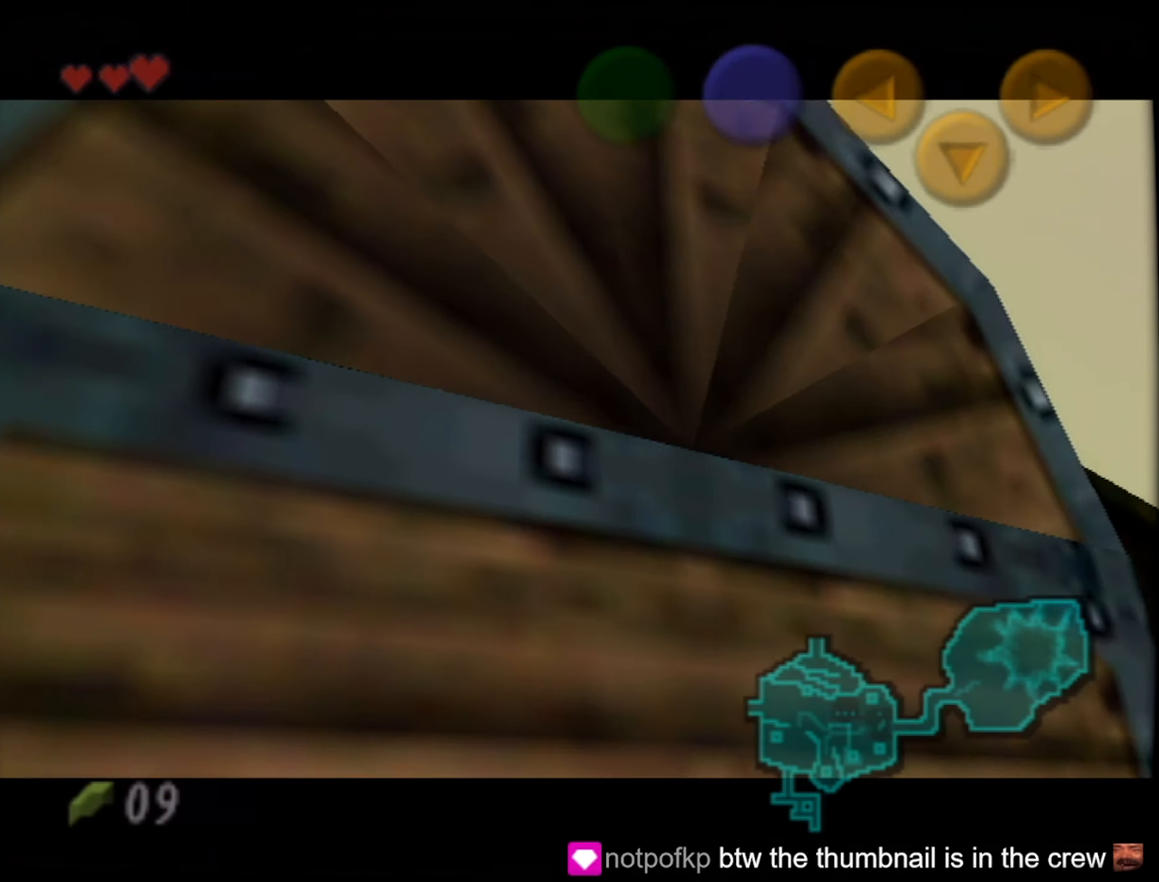
{"buttons": [], "left_stick": "center", "button_events": []}